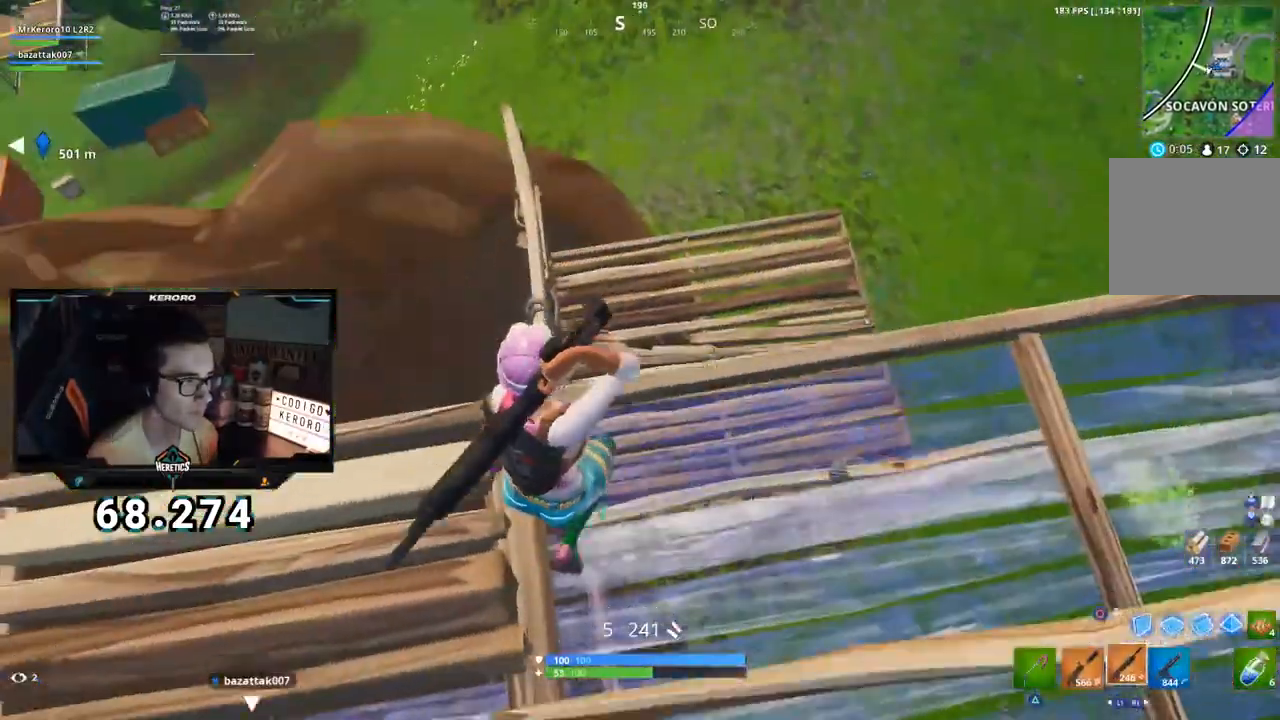
Gameplay with a controller (PlayStation layout); each line is a JSON object with the inputs held at the frame after it. "events" lists button and stick changes between this image and that frame as [ms after this image, input, new state], when the widget could be followed in between.
{"buttons": [], "left_stick": "up", "right_stick": "center", "events": [[17, "right_stick", "center"], [250, "left_stick", "up"]]}
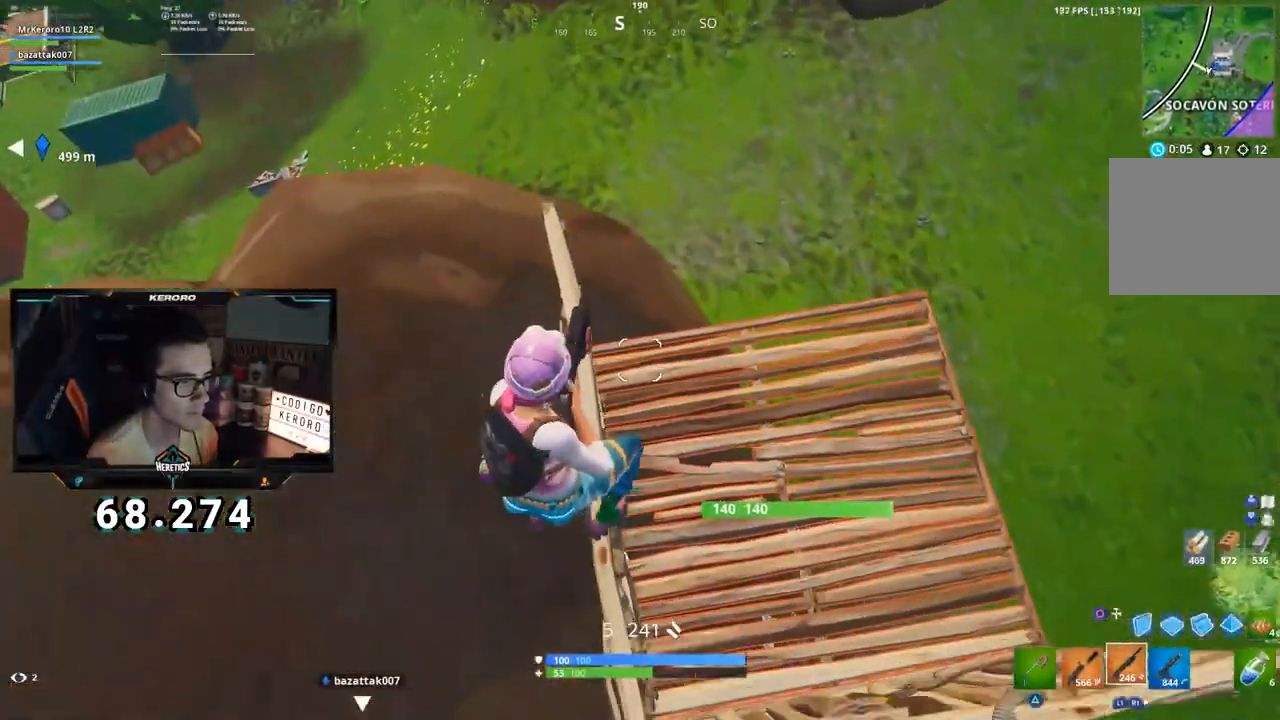
{"buttons": [], "left_stick": "up-left", "right_stick": "right", "events": [[16, "right_stick", "down"], [200, "right_stick", "down-right"], [417, "right_stick", "right"], [467, "left_stick", "up-left"]]}
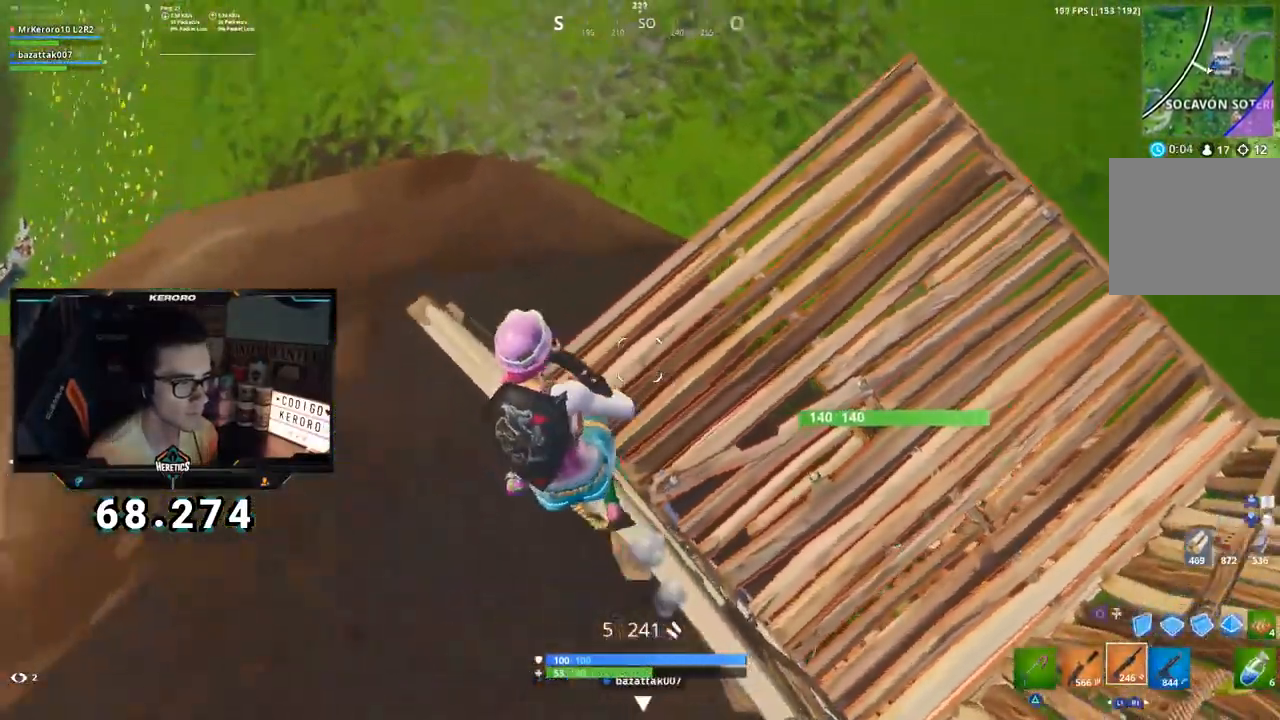
{"buttons": [], "left_stick": "down-right", "right_stick": "up-right", "events": [[200, "right_stick", "up-right"], [267, "left_stick", "down-left"], [384, "left_stick", "down-right"]]}
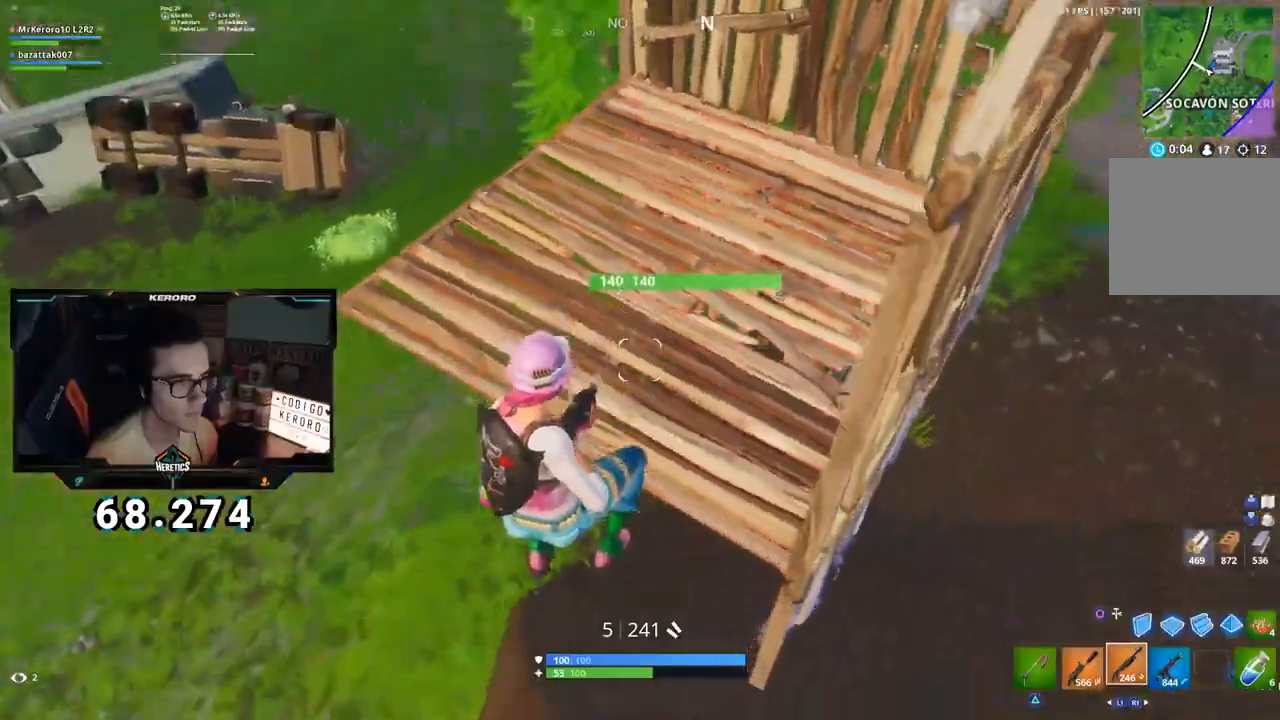
{"buttons": [], "left_stick": "up-right", "right_stick": "center", "events": [[100, "left_stick", "left"], [283, "left_stick", "up"], [383, "right_stick", "center"], [467, "left_stick", "up-right"]]}
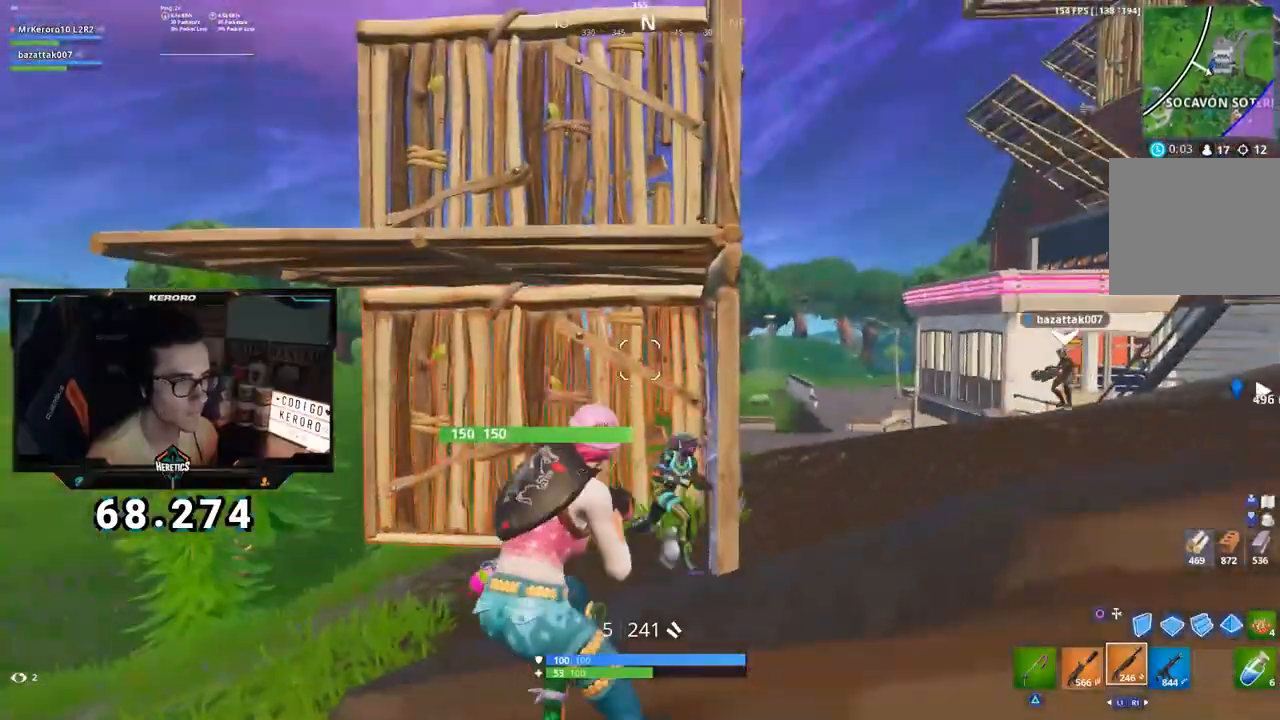
{"buttons": [], "left_stick": "up-right", "right_stick": "center", "events": [[34, "right_stick", "down"], [150, "L2", "down"], [217, "R2", "down"], [250, "right_stick", "down-left"], [284, "L2", "up"], [301, "L3", "down"], [301, "R2", "up"], [317, "R1", "down"], [367, "L3", "up"], [367, "R1", "up"], [367, "right_stick", "center"]]}
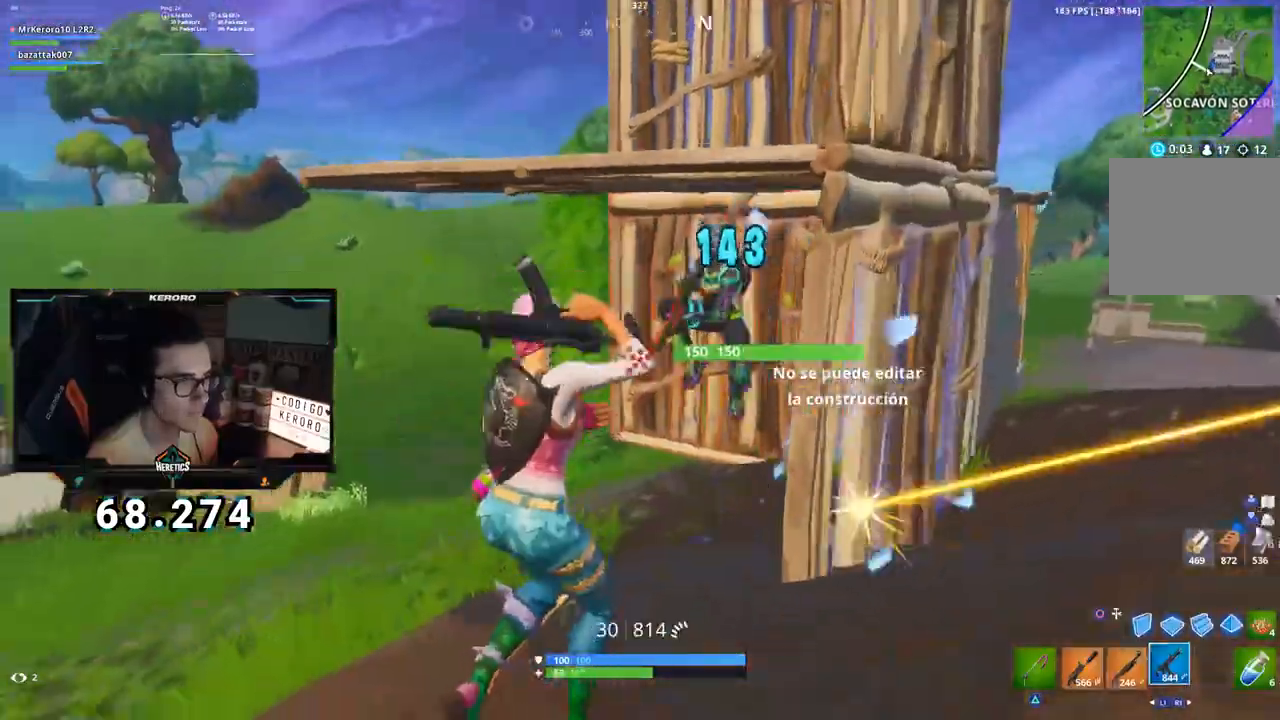
{"buttons": ["R1", "R2"], "left_stick": "down-left", "right_stick": "up-left", "events": [[16, "right_stick", "left"], [100, "right_stick", "center"], [183, "right_stick", "down-left"], [250, "R2", "down"], [333, "R1", "down"], [333, "left_stick", "down-right"], [417, "right_stick", "up-left"], [467, "left_stick", "down-left"]]}
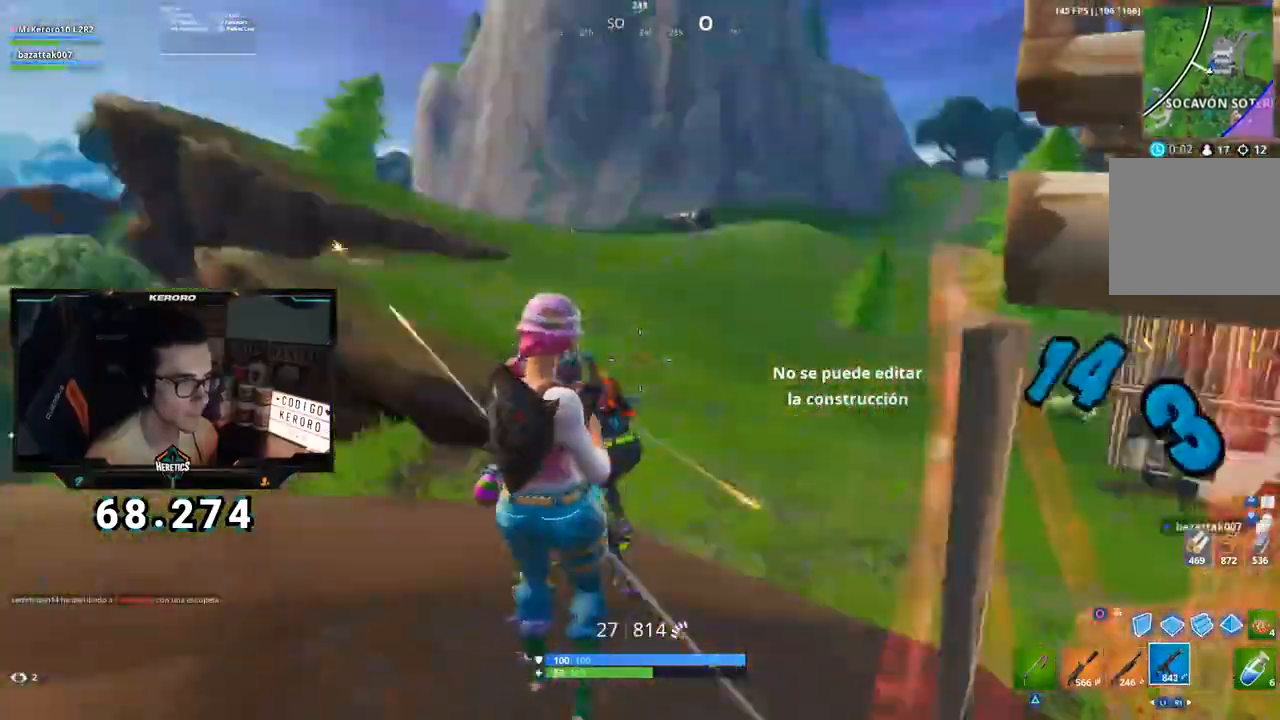
{"buttons": ["L2", "R2"], "left_stick": "left", "right_stick": "up", "events": [[50, "R1", "up"], [67, "right_stick", "center"], [117, "L2", "down"], [167, "right_stick", "down"], [200, "L2", "up"], [267, "L2", "down"], [367, "right_stick", "up"], [401, "left_stick", "left"], [434, "L2", "up"], [484, "L2", "down"]]}